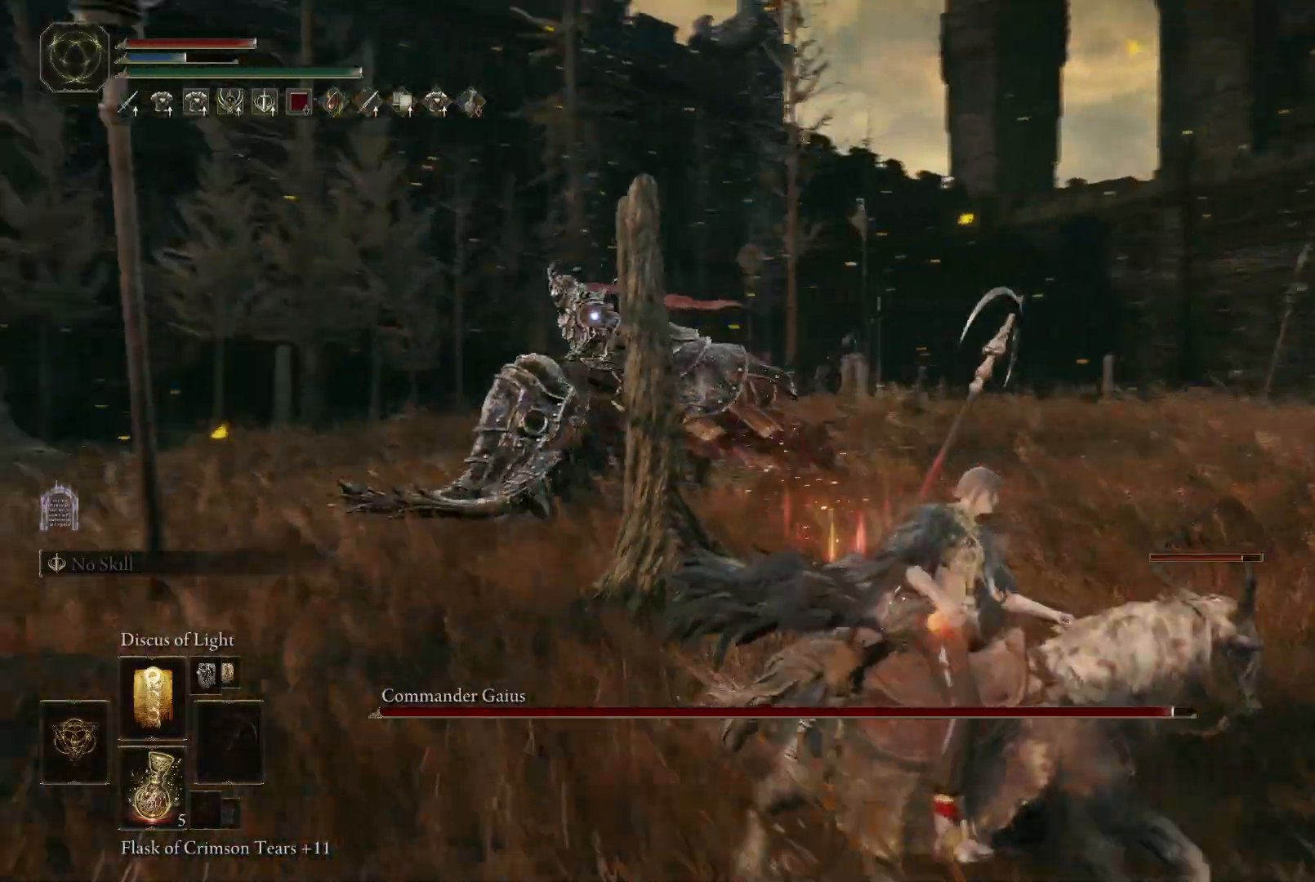
Gameplay with a controller (Xbox layout); each line is a JSON object with the inputs held at the frame after it. "events" lists button and stick changes between this image and that frame as [ms after this image, input, new state], when the widget could be followed in between. Not read: L3 R3.
{"buttons": [], "left_stick": "down", "right_stick": "center", "events": [[350, "left_stick", "down"]]}
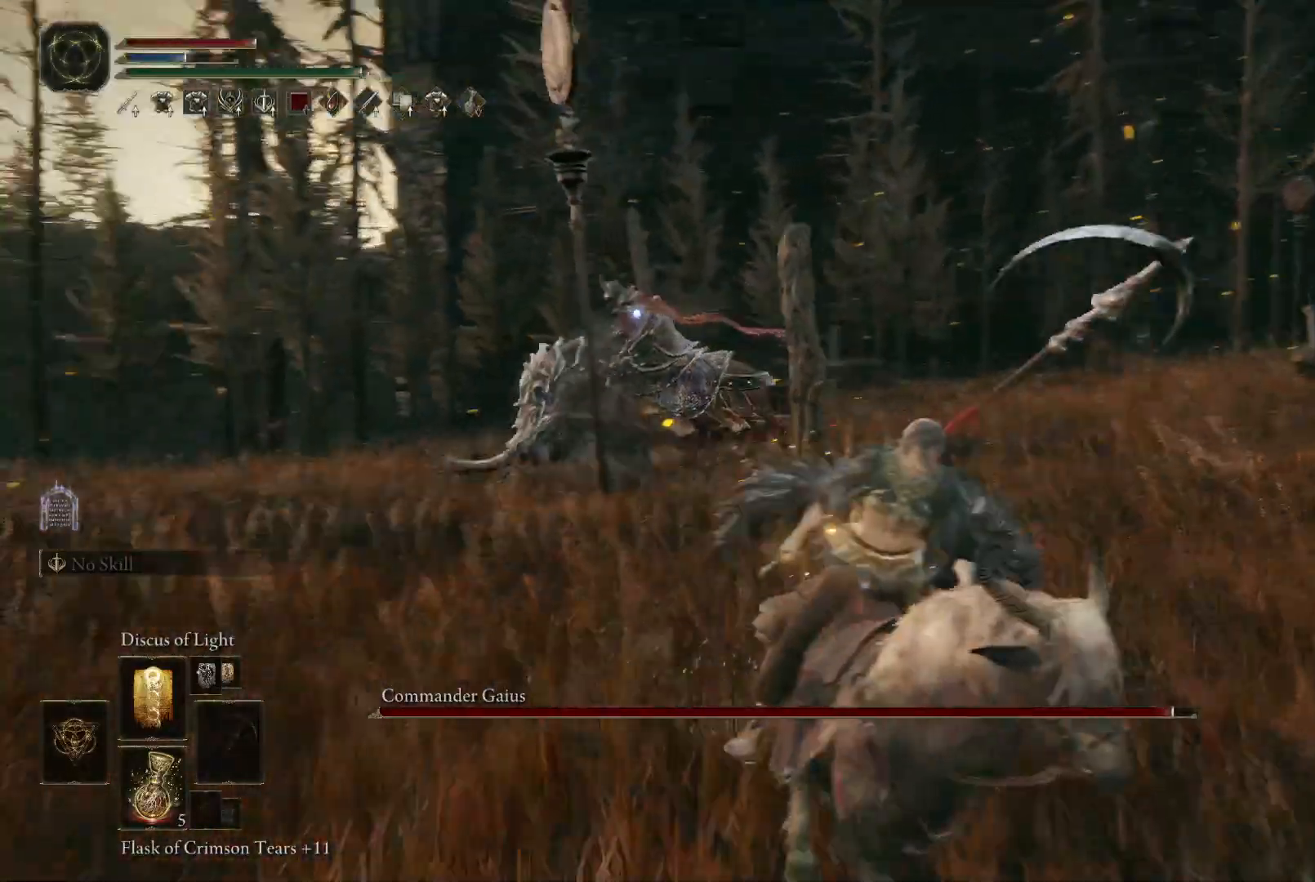
{"buttons": [], "left_stick": "right", "right_stick": "center"}
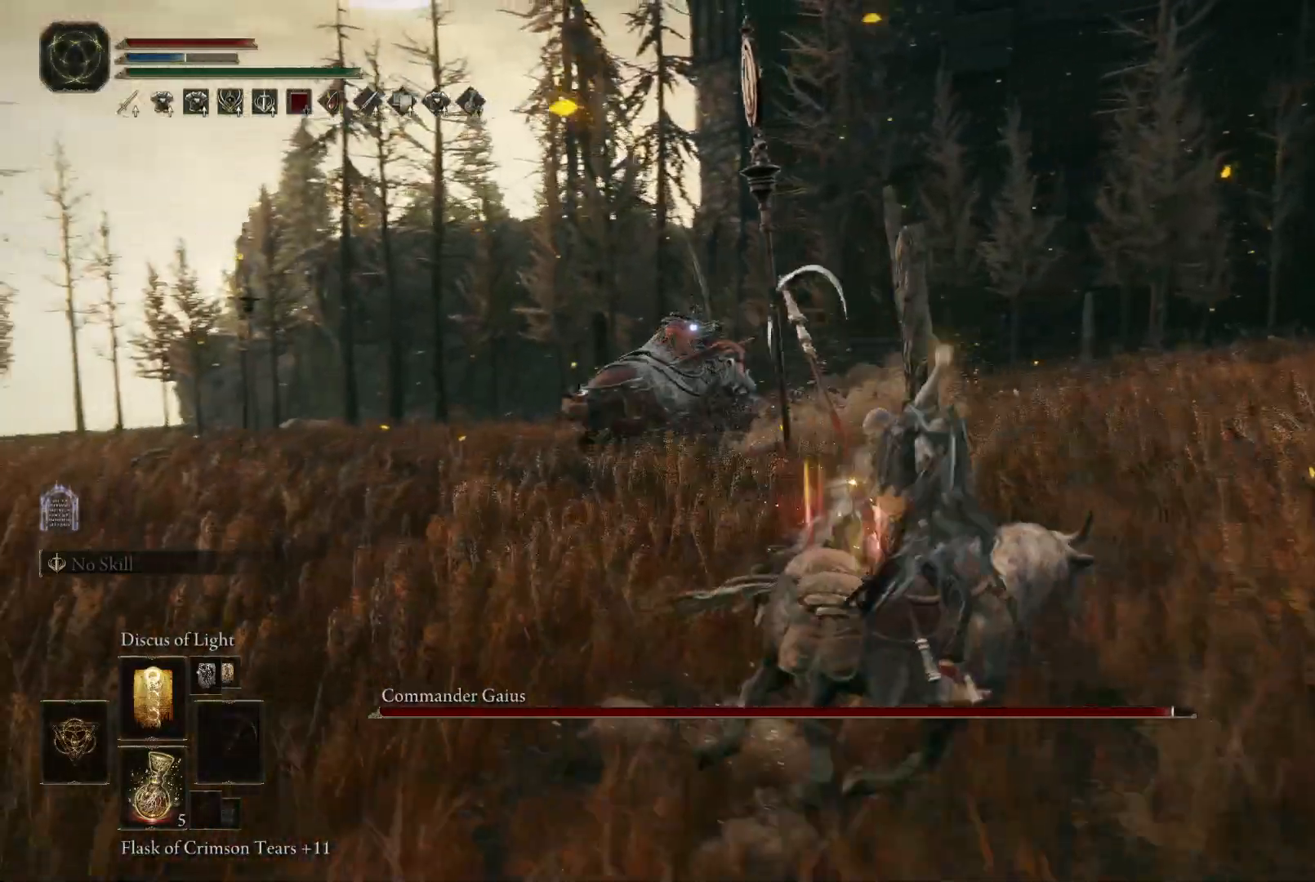
{"buttons": [], "left_stick": "up-right", "right_stick": "center", "events": [[50, "left_stick", "up-right"]]}
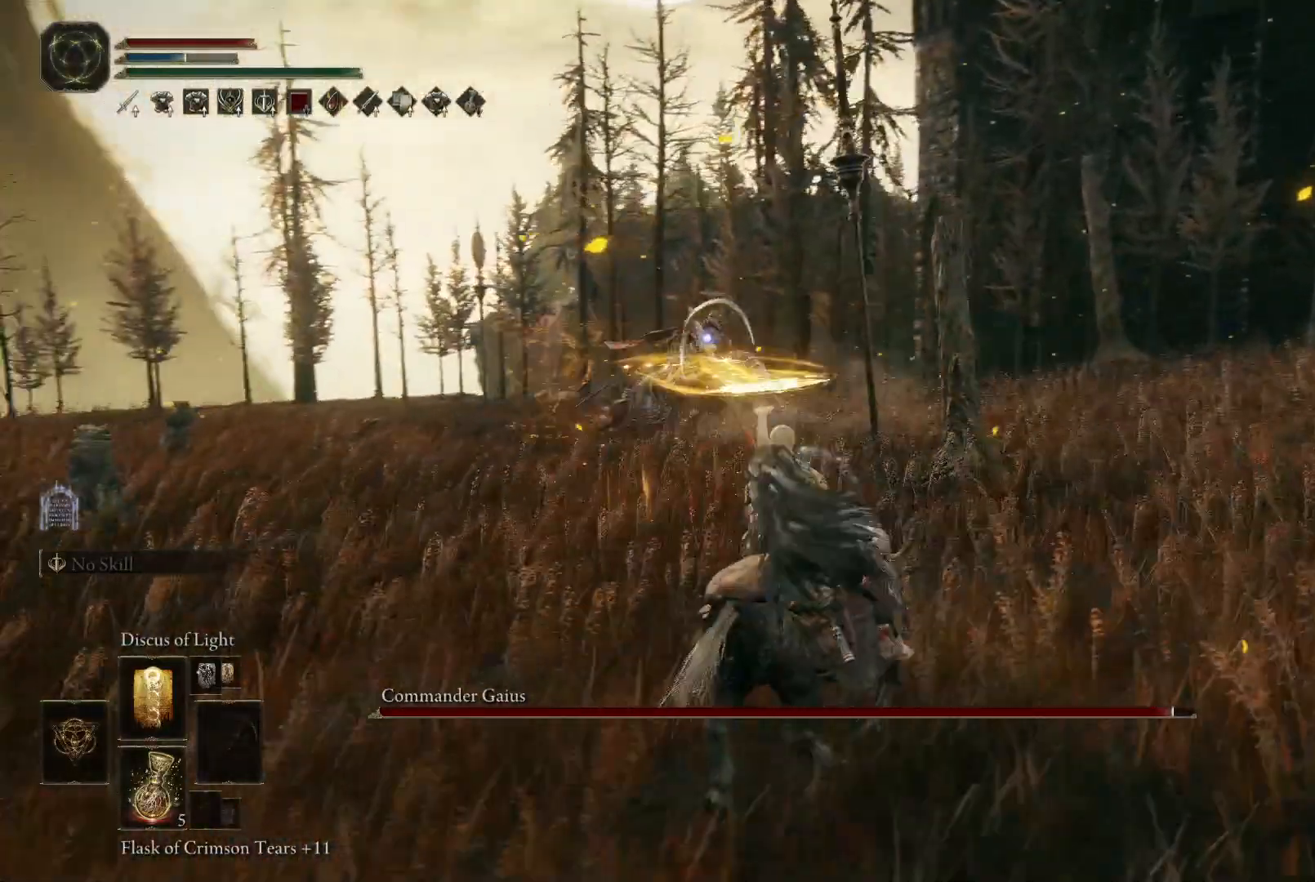
{"buttons": [], "left_stick": "down-right", "right_stick": "center", "events": [[317, "left_stick", "right"], [450, "left_stick", "down-right"]]}
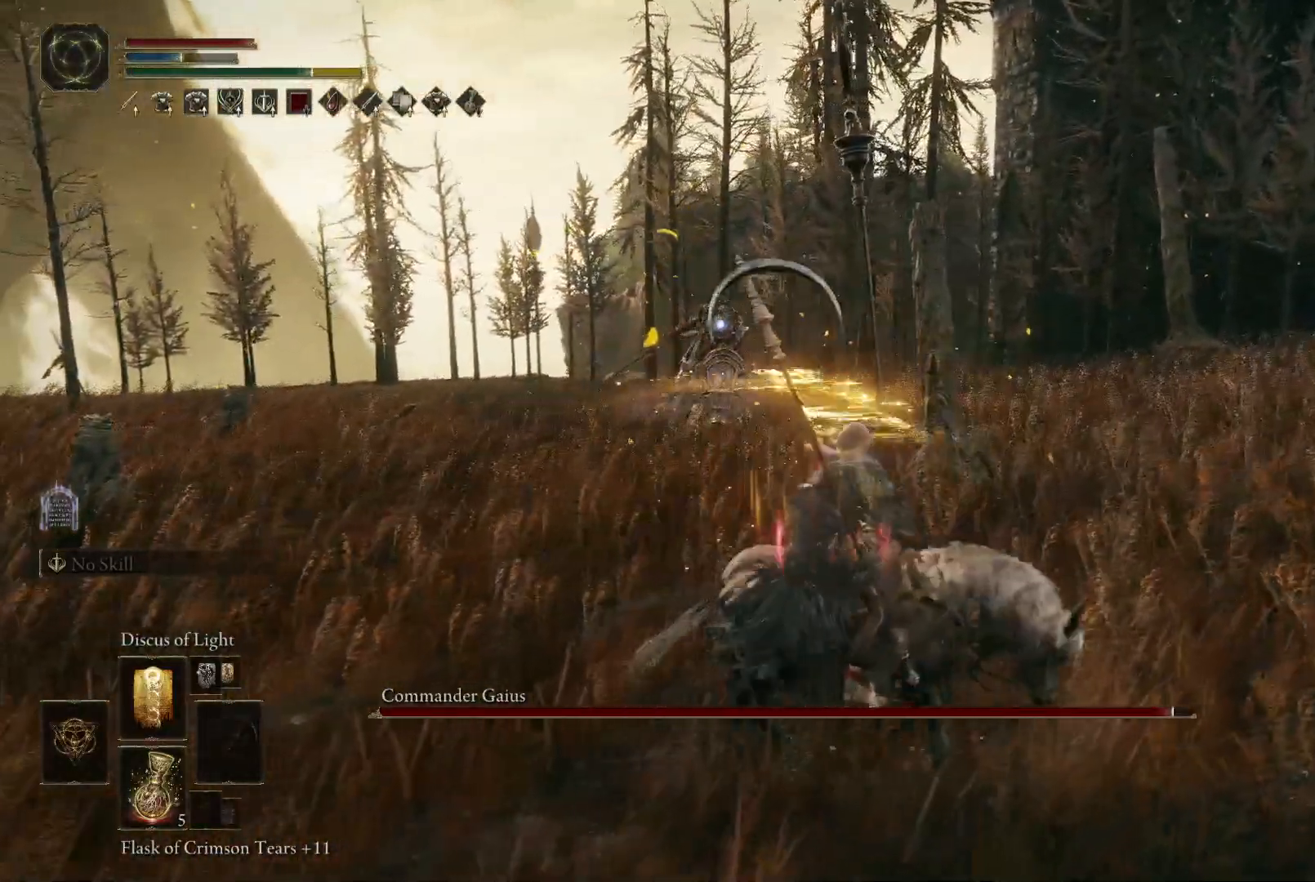
{"buttons": [], "left_stick": "down", "right_stick": "center", "events": [[200, "left_stick", "down"]]}
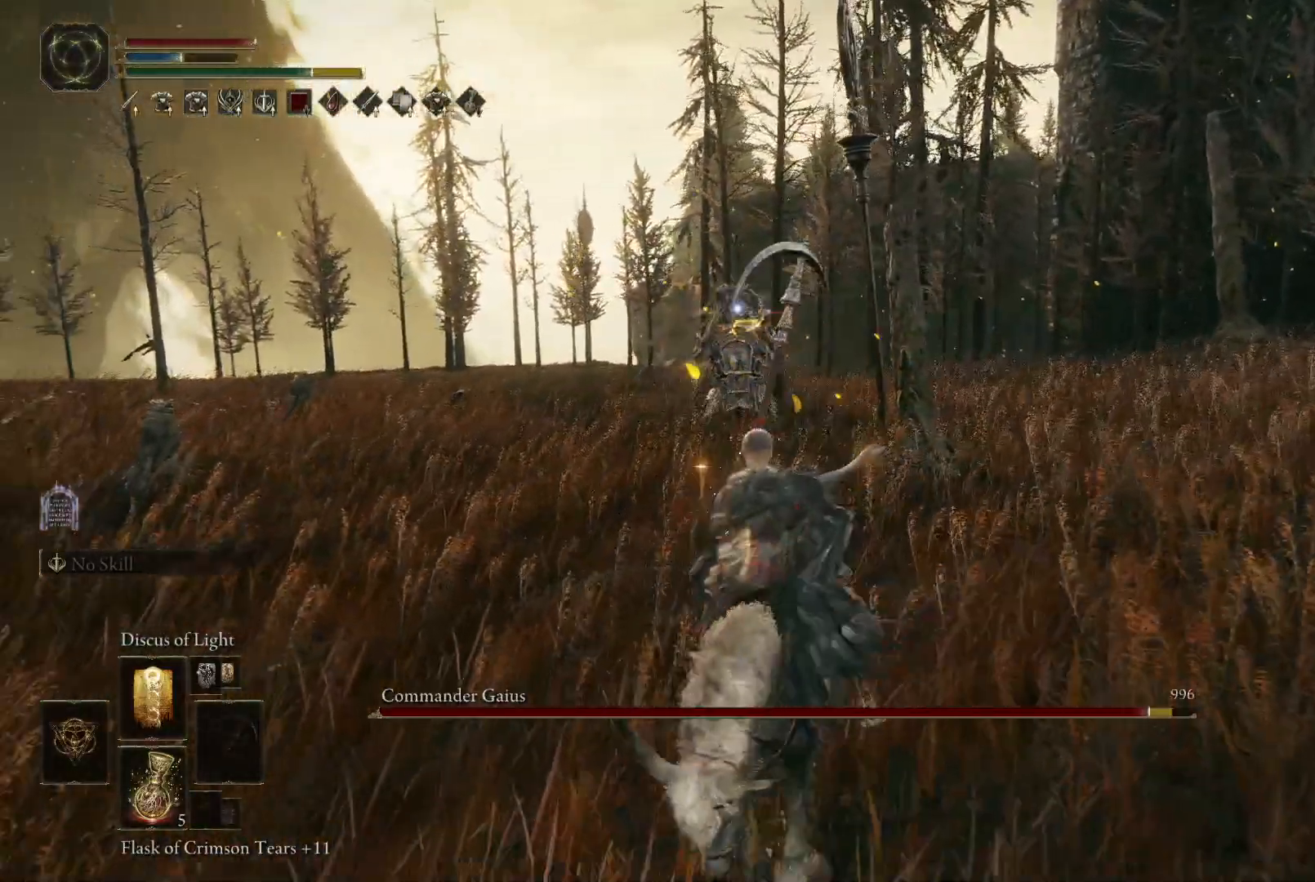
{"buttons": [], "left_stick": "down", "right_stick": "center", "events": []}
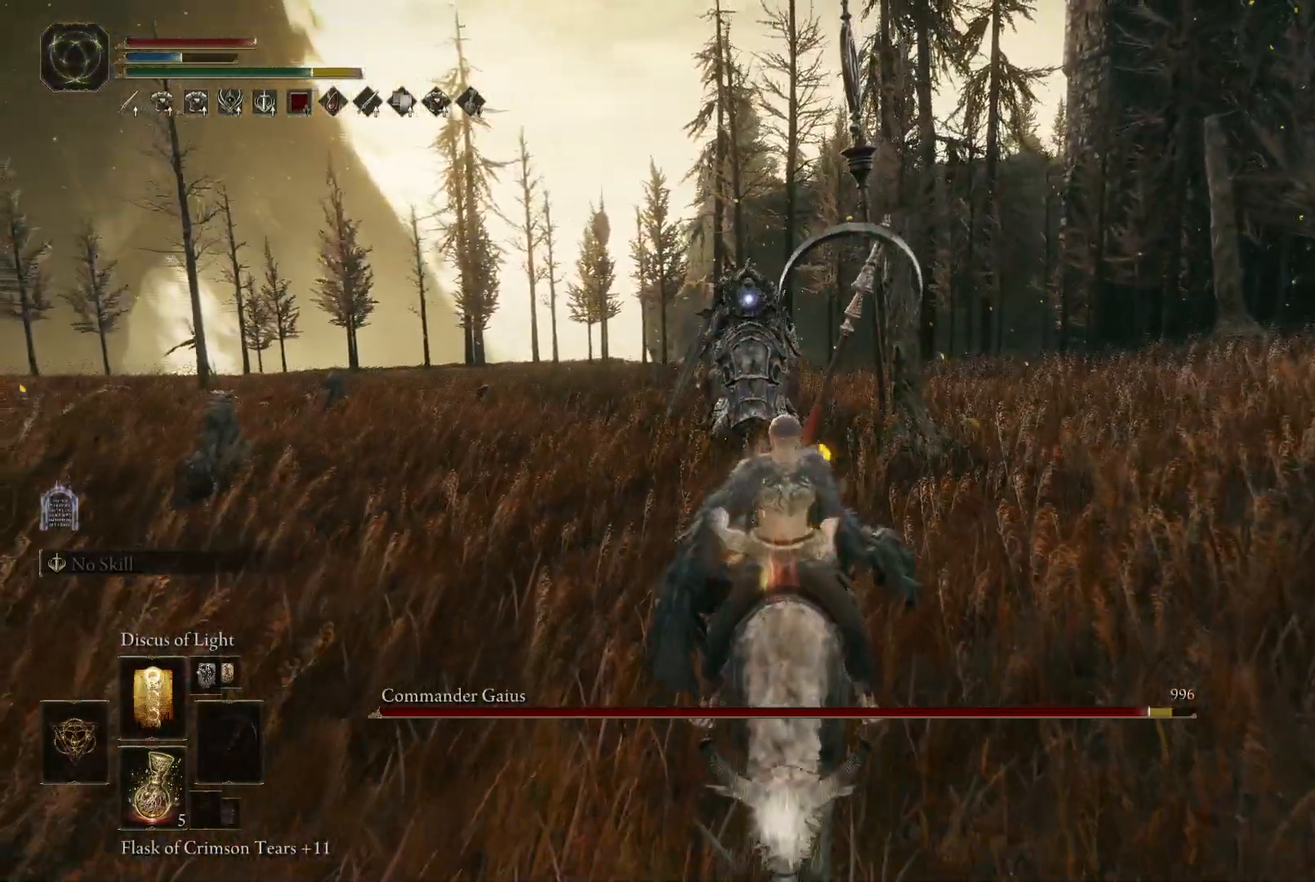
{"buttons": [], "left_stick": "down", "right_stick": "center", "events": [[400, "B", "down"], [483, "B", "up"]]}
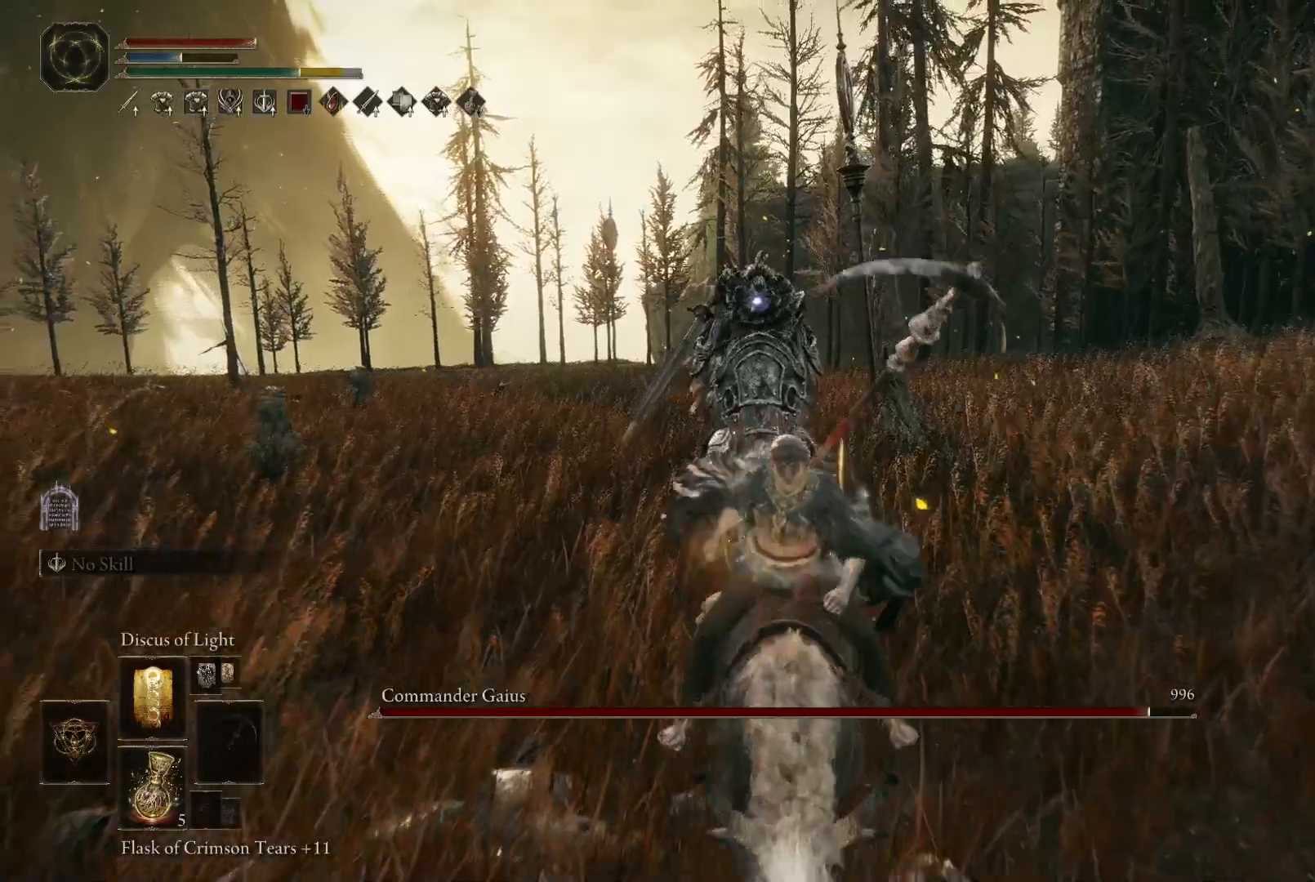
{"buttons": [], "left_stick": "down", "right_stick": "center", "events": []}
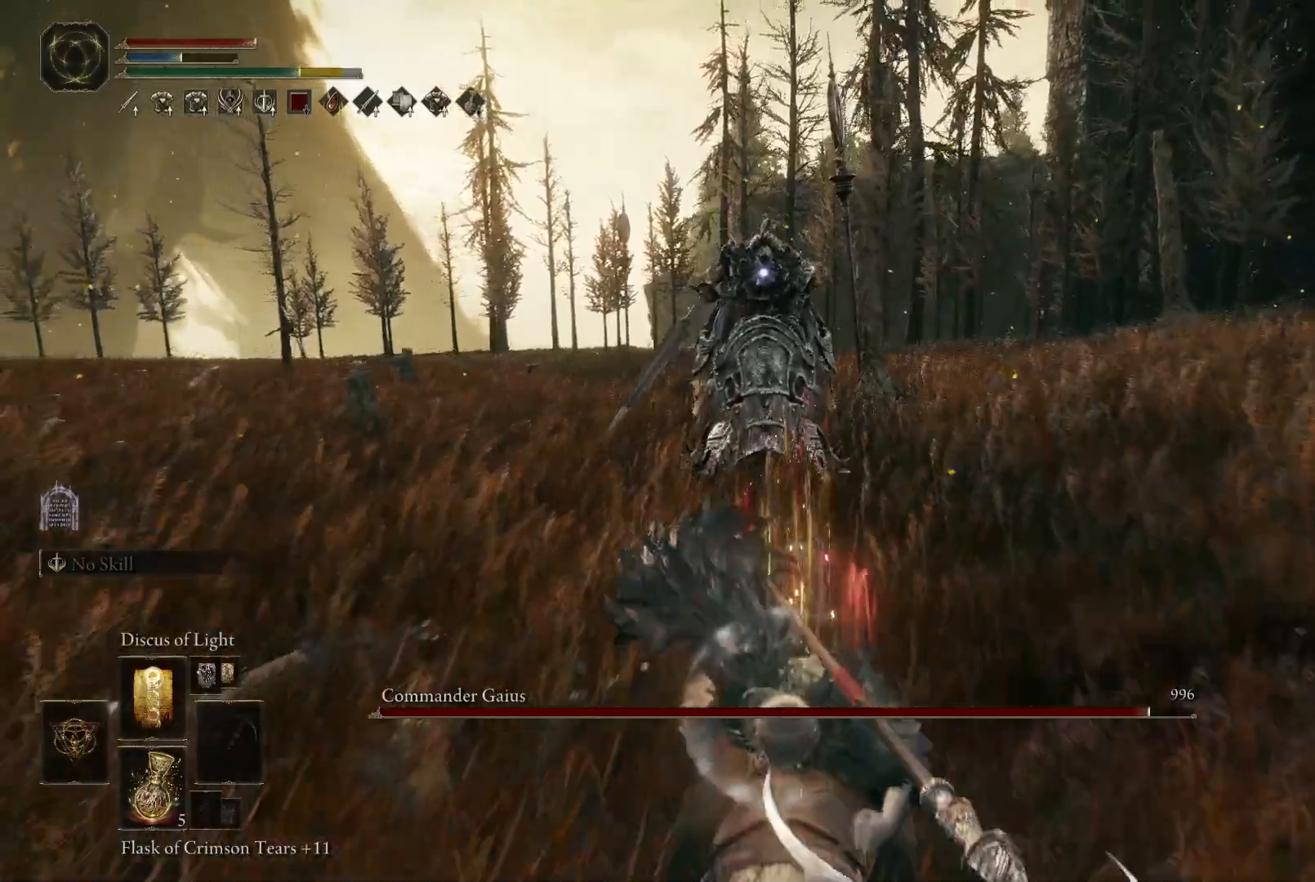
{"buttons": [], "left_stick": "down", "right_stick": "center", "events": []}
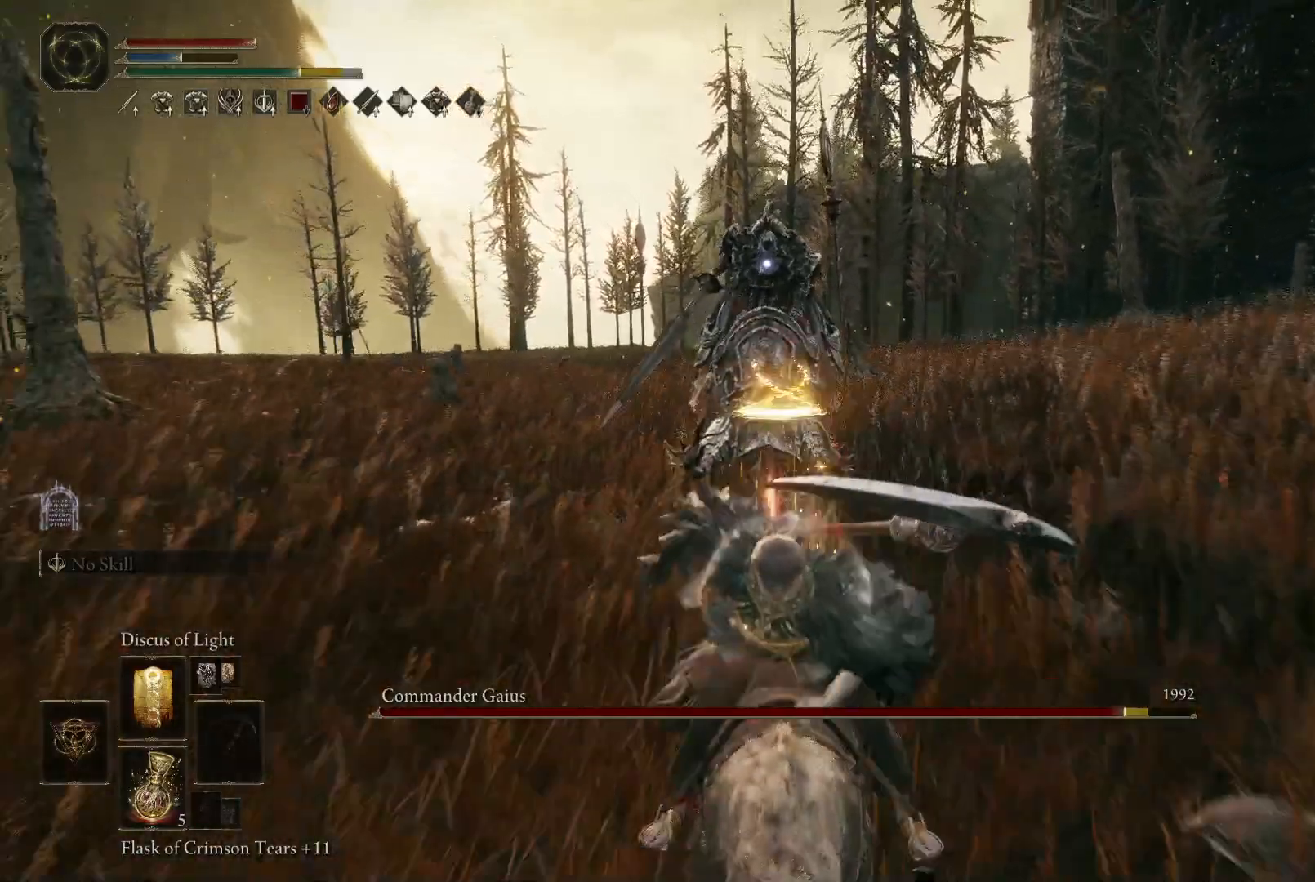
{"buttons": [], "left_stick": "down", "right_stick": "center", "events": []}
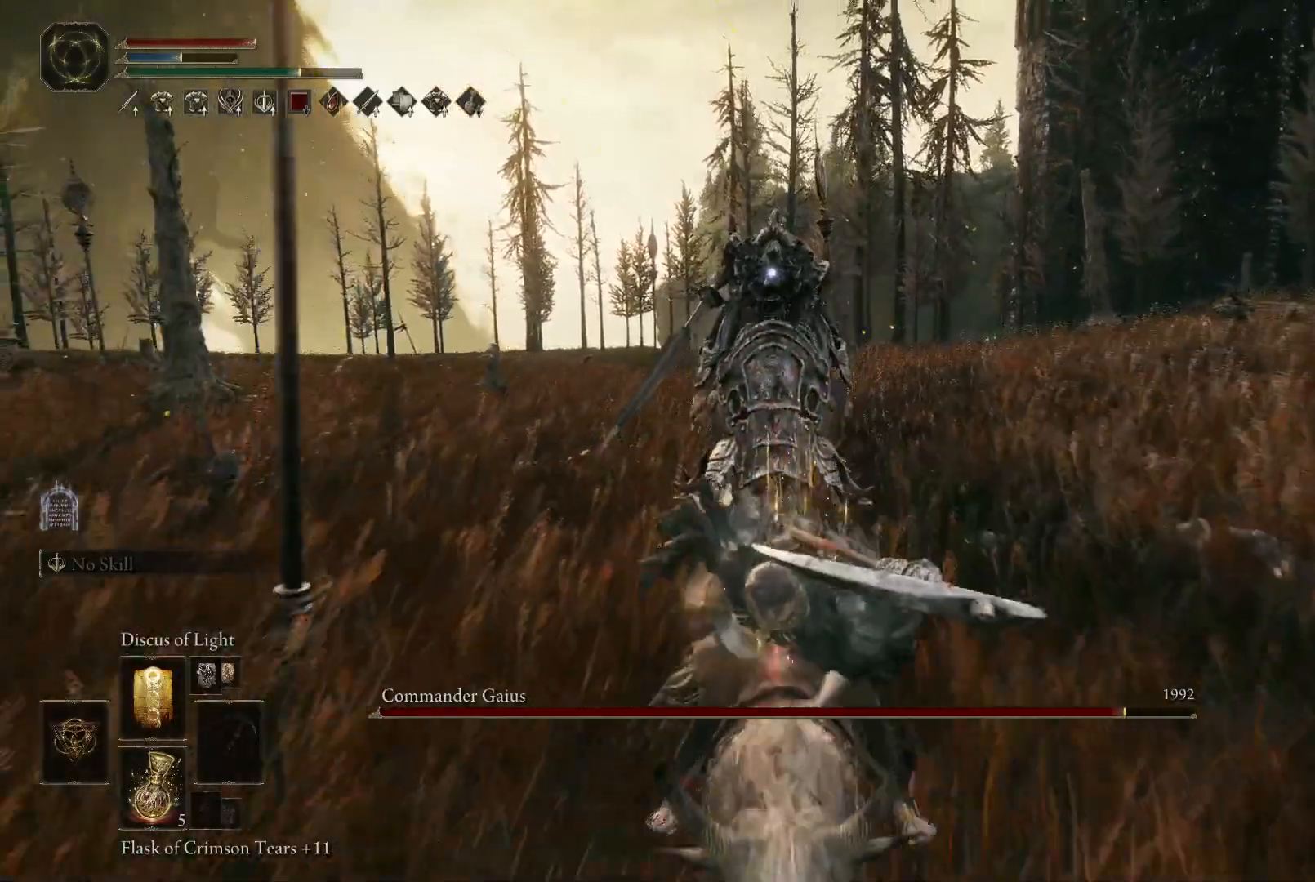
{"buttons": [], "left_stick": "down", "right_stick": "center", "events": []}
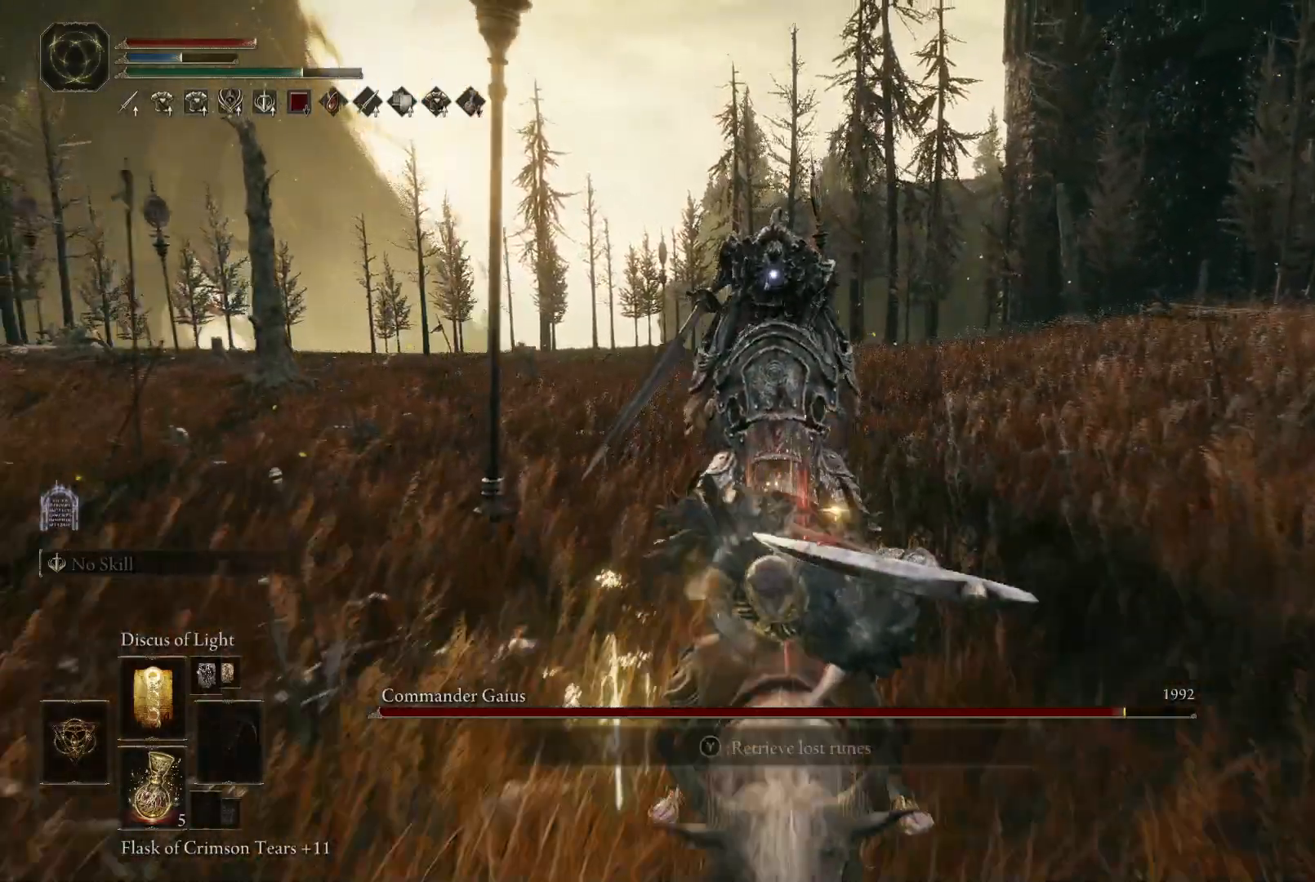
{"buttons": [], "left_stick": "down-left", "right_stick": "center", "events": [[283, "left_stick", "down-left"]]}
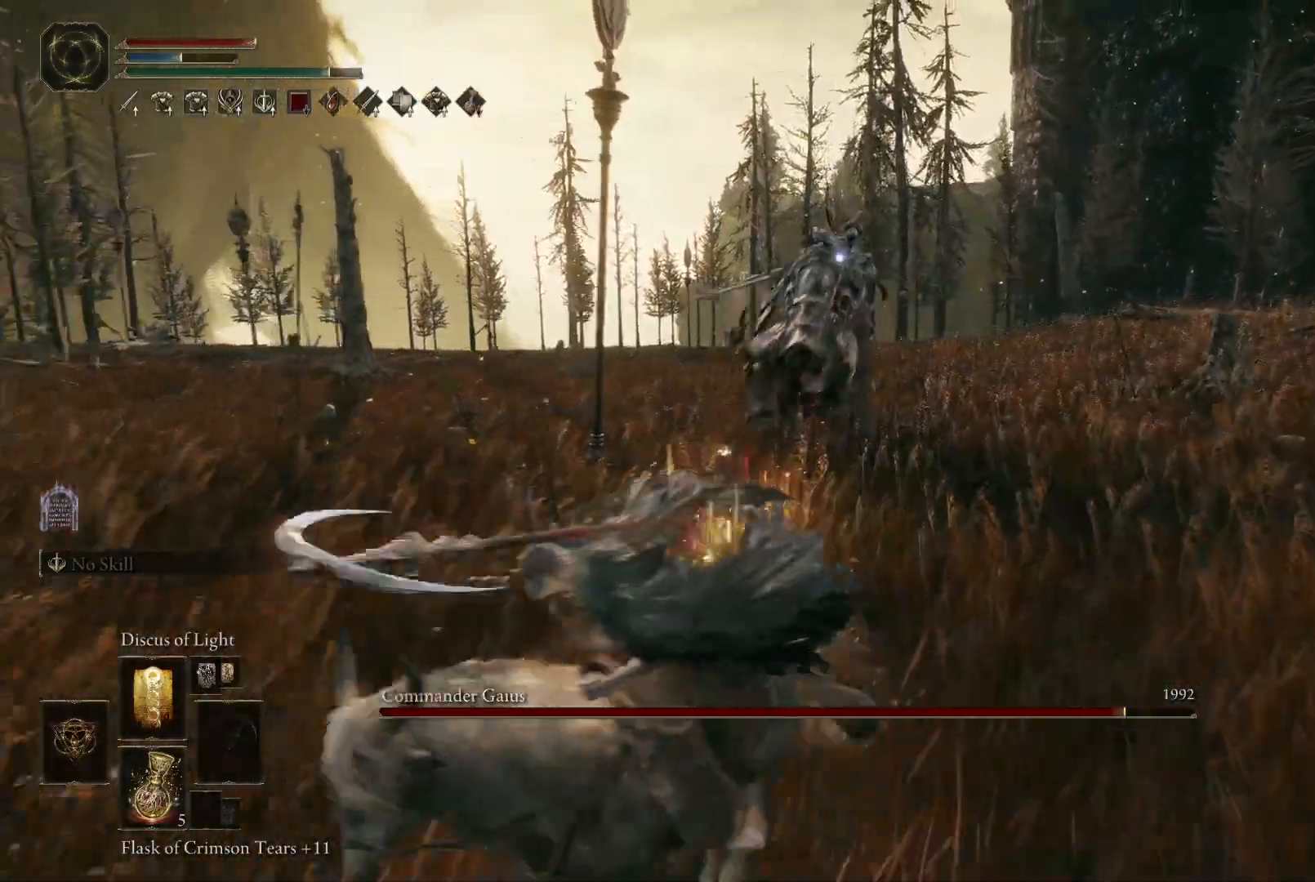
{"buttons": [], "left_stick": "down-left", "right_stick": "center", "events": []}
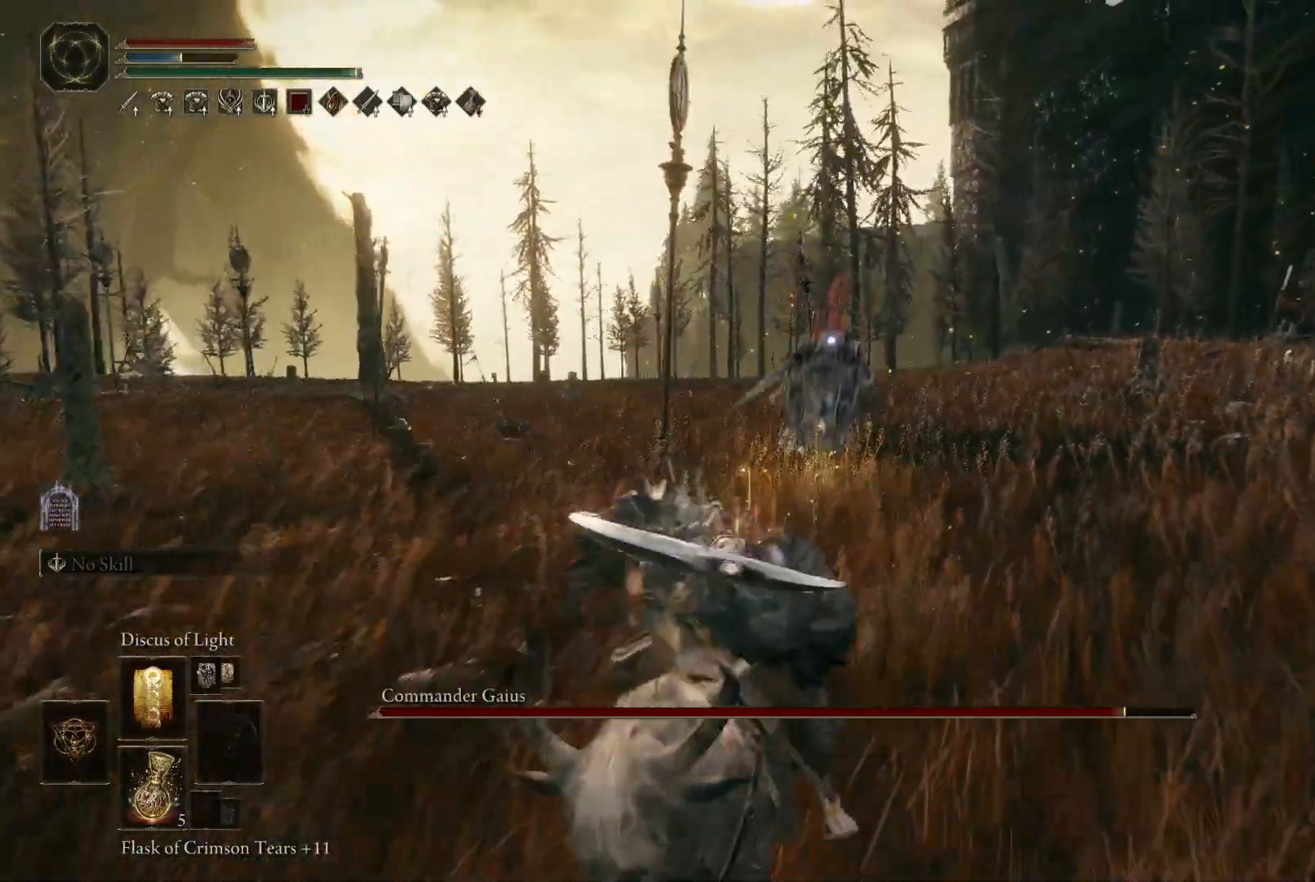
{"buttons": [], "left_stick": "up-left", "right_stick": "center", "events": [[367, "left_stick", "left"], [467, "left_stick", "up-left"]]}
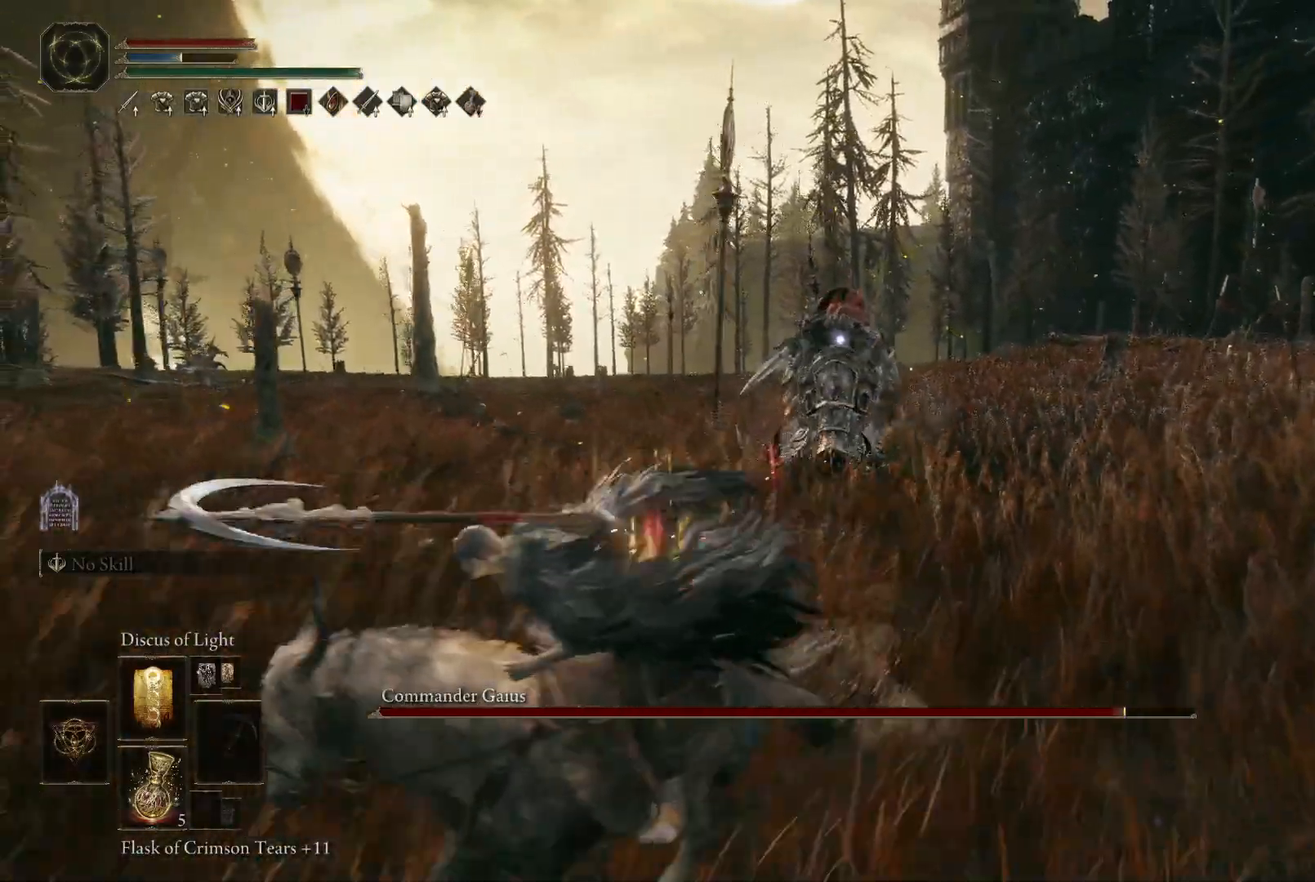
{"buttons": ["A"], "left_stick": "up-left", "right_stick": "center", "events": [[133, "B", "down"], [200, "B", "up"], [467, "A", "down"]]}
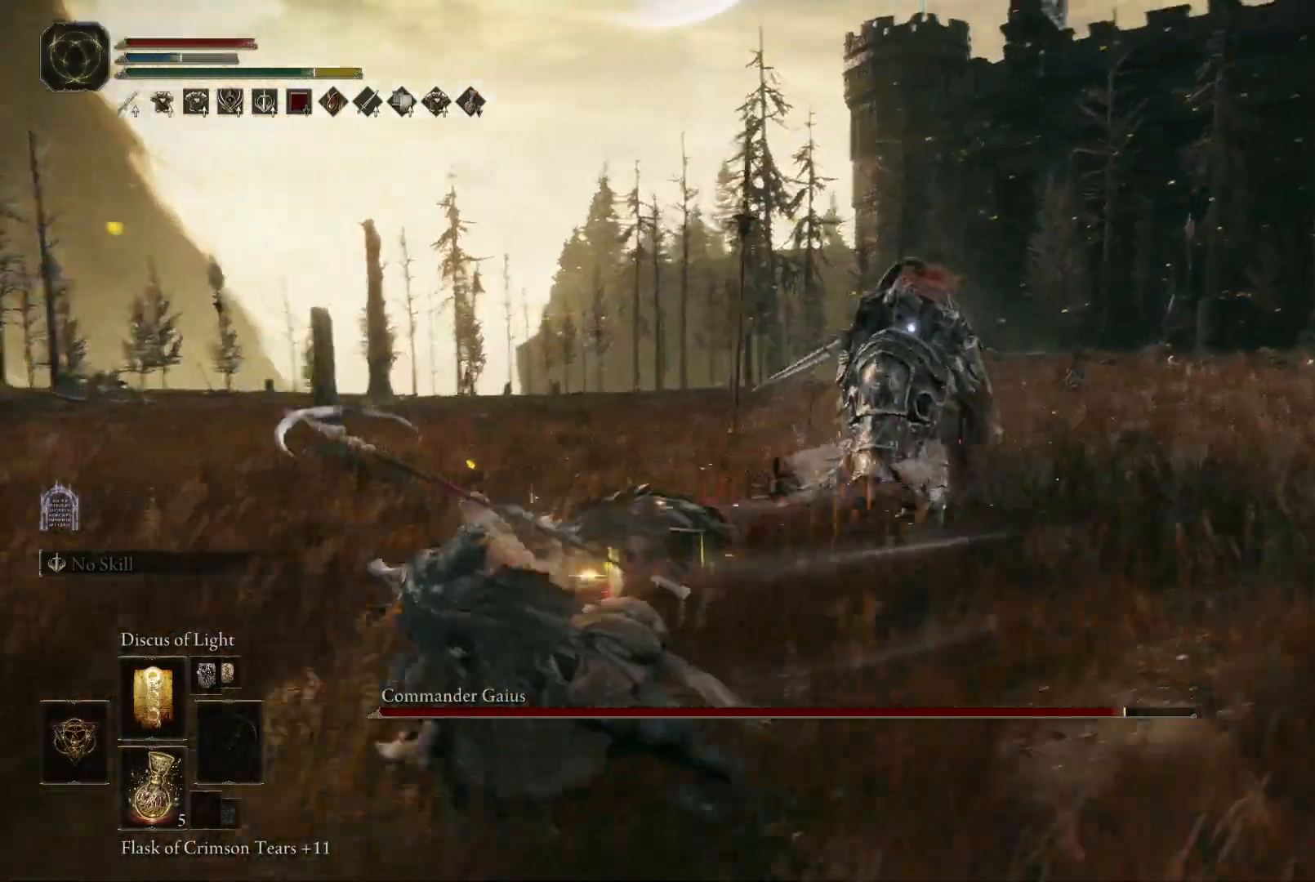
{"buttons": [], "left_stick": "up-left", "right_stick": "center", "events": [[100, "A", "up"], [333, "A", "down"], [500, "A", "up"]]}
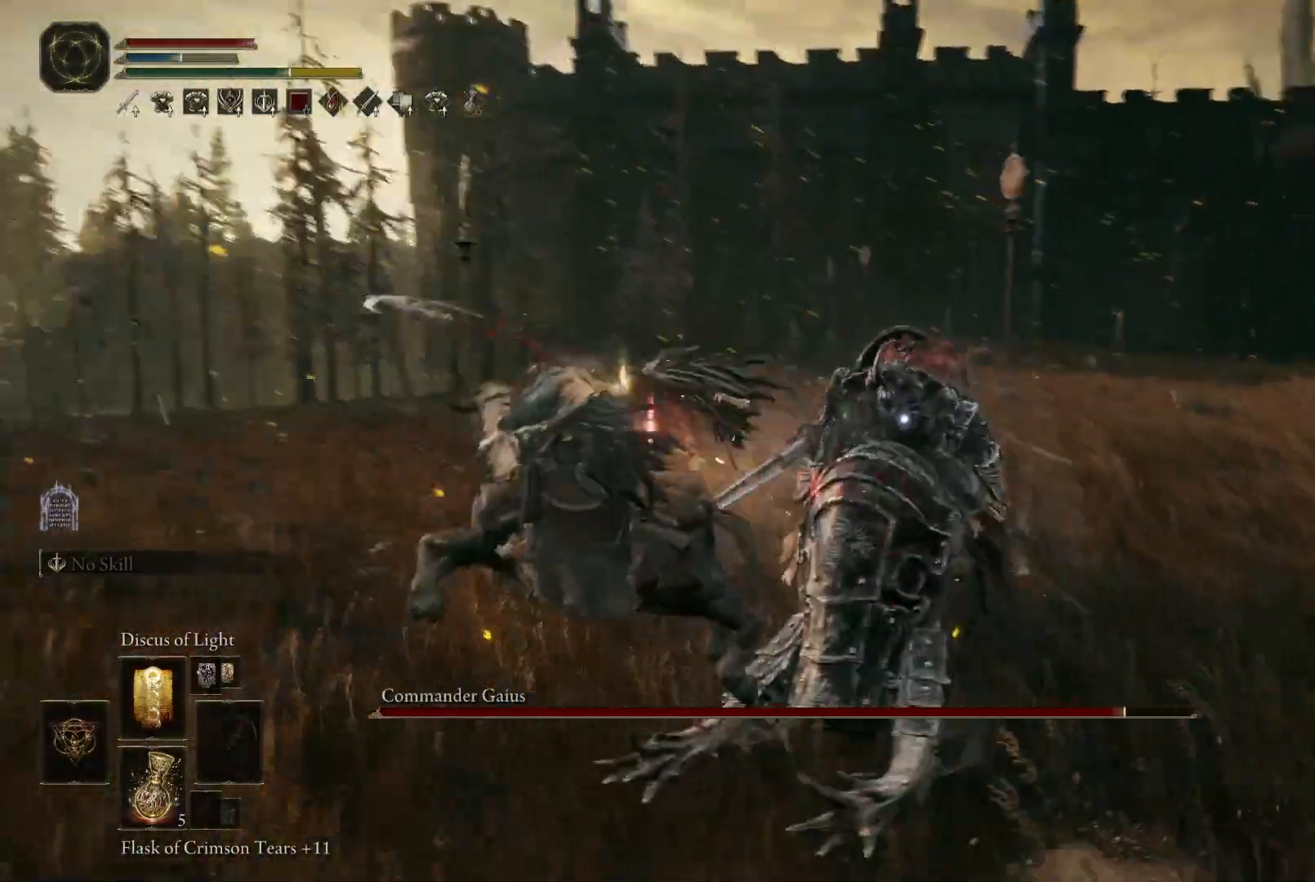
{"buttons": [], "left_stick": "up-left", "right_stick": "center", "events": []}
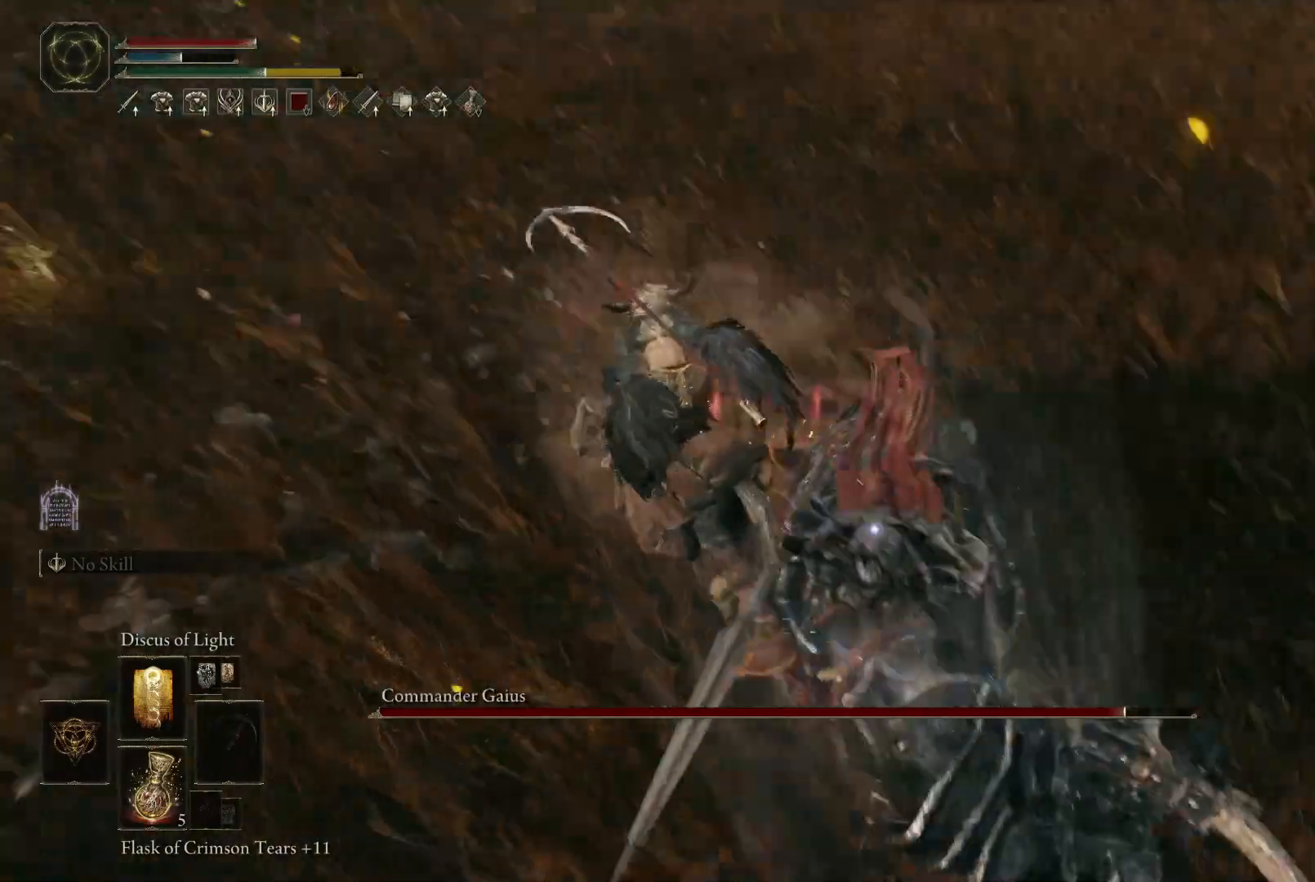
{"buttons": [], "left_stick": "left", "right_stick": "center", "events": [[483, "left_stick", "left"]]}
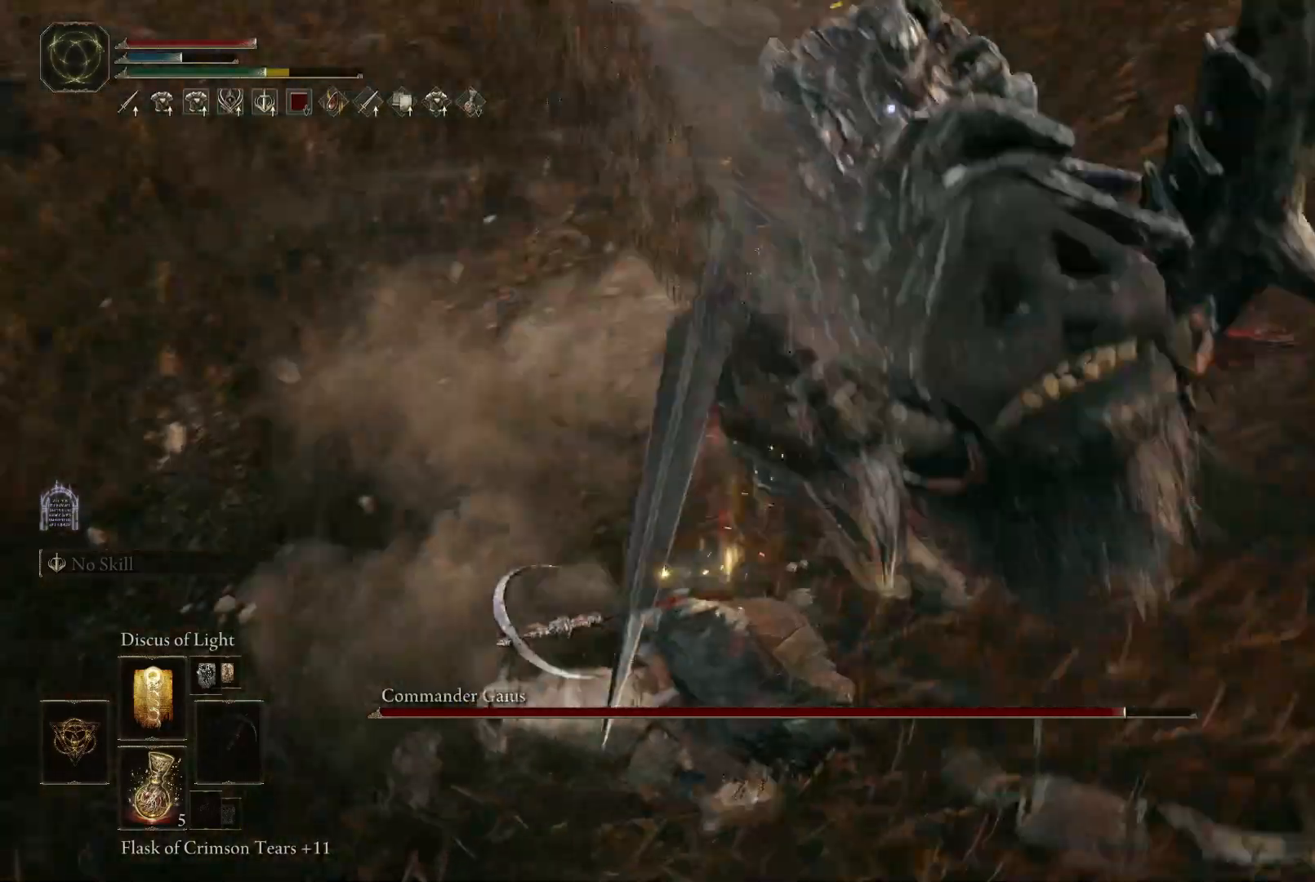
{"buttons": [], "left_stick": "down", "right_stick": "center", "events": [[233, "left_stick", "down-left"], [367, "left_stick", "down"]]}
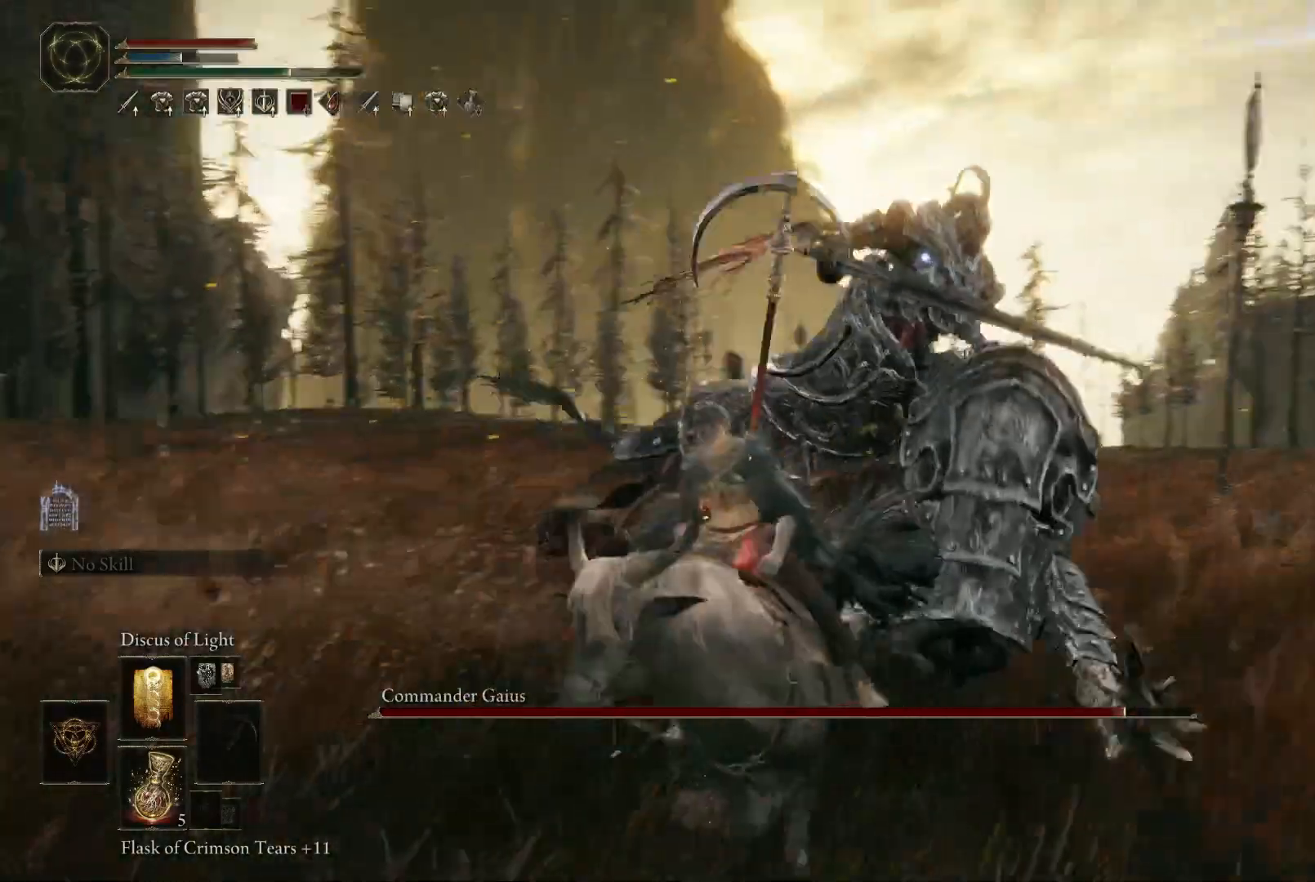
{"buttons": [], "left_stick": "down", "right_stick": "center", "events": [[50, "B", "down"], [100, "B", "up"]]}
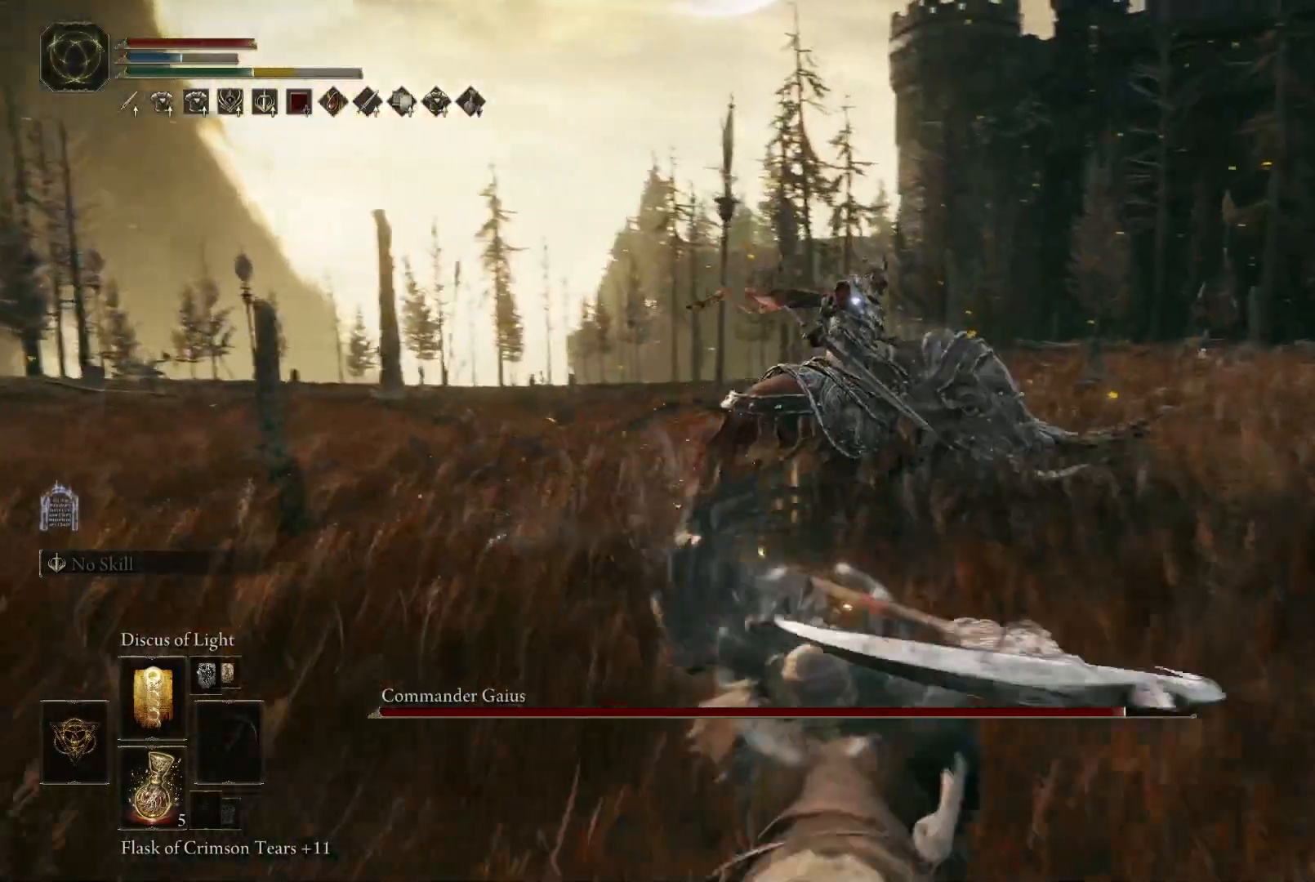
{"buttons": [], "left_stick": "down", "right_stick": "center", "events": []}
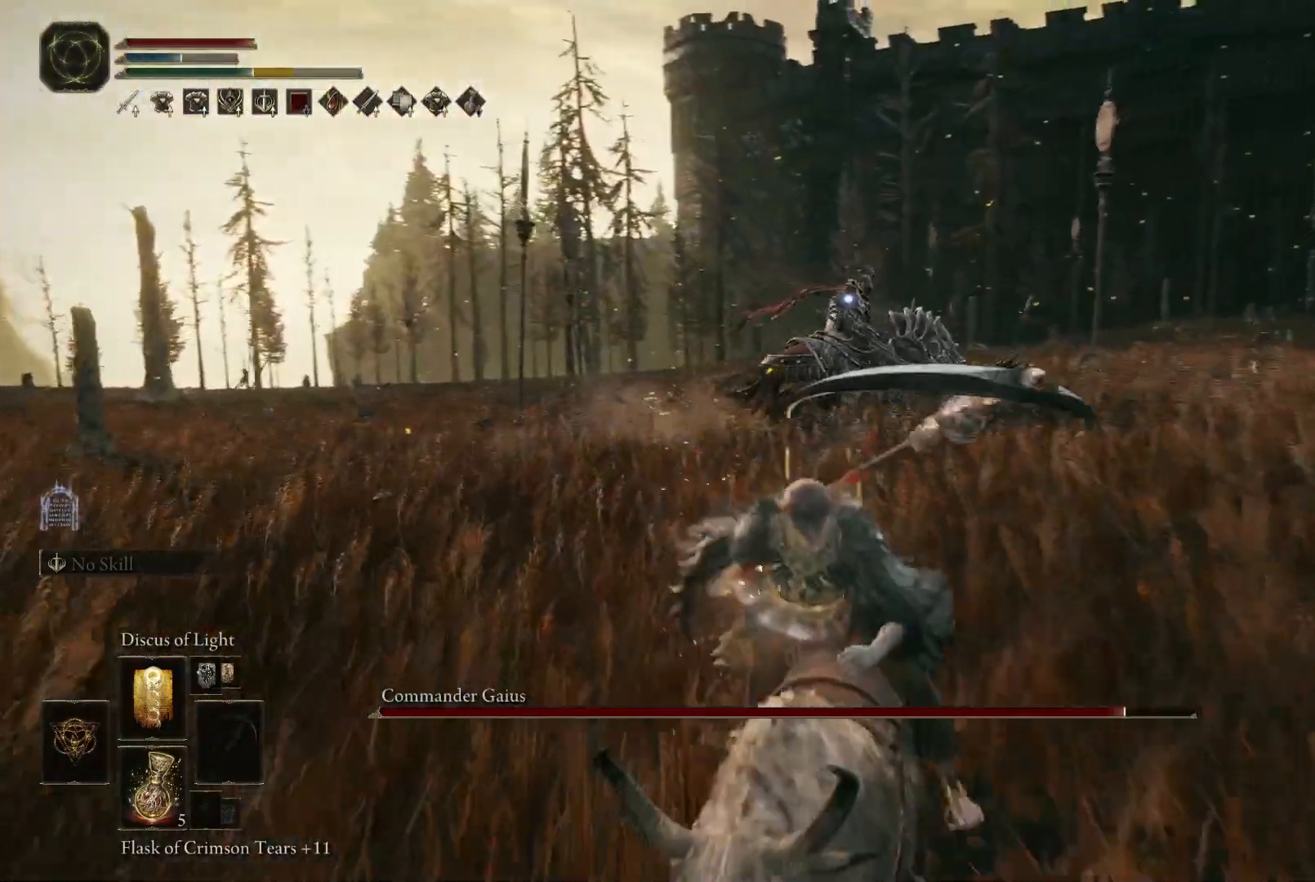
{"buttons": [], "left_stick": "left", "right_stick": "center", "events": [[400, "left_stick", "left"]]}
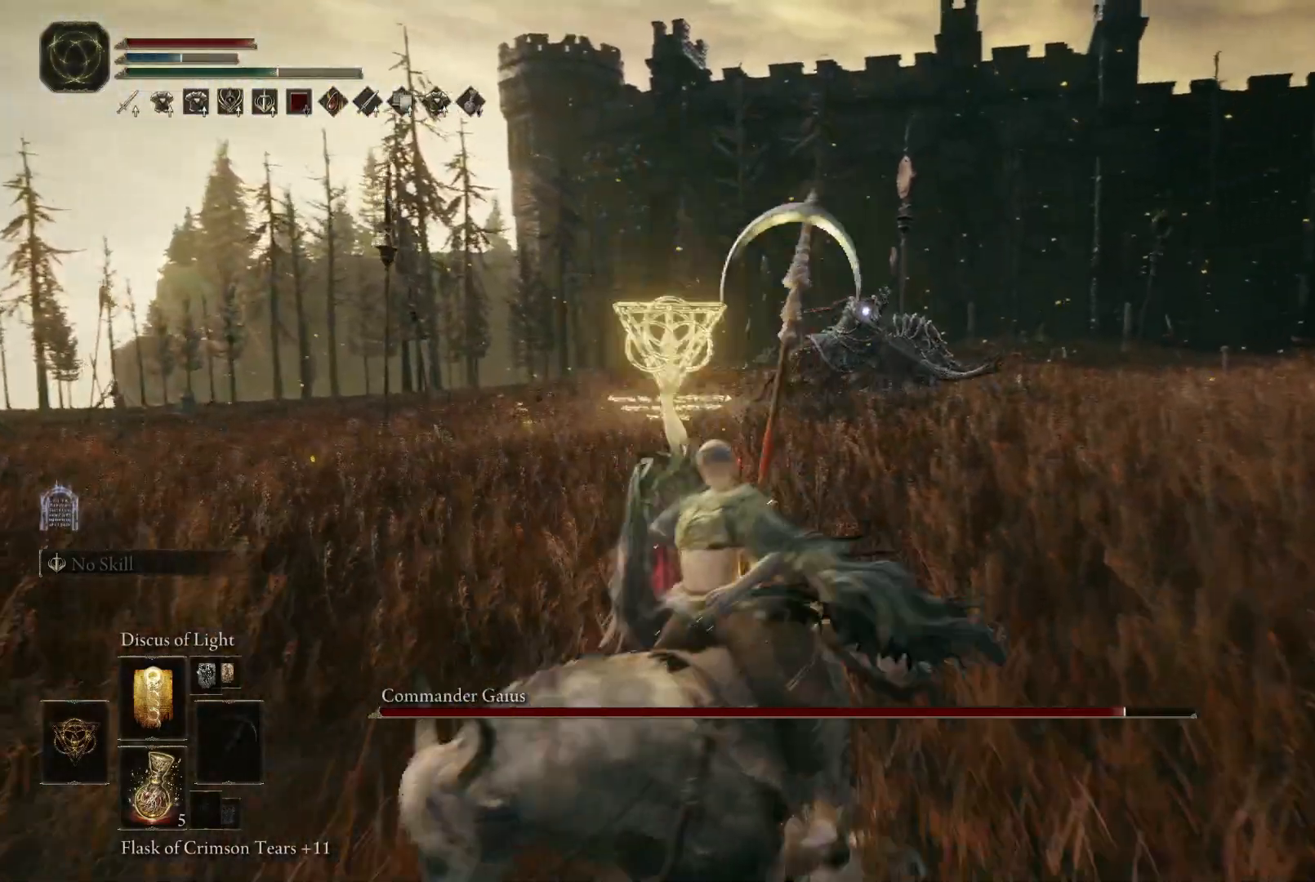
{"buttons": [], "left_stick": "up", "right_stick": "center", "events": [[17, "left_stick", "up-left"], [233, "left_stick", "up"]]}
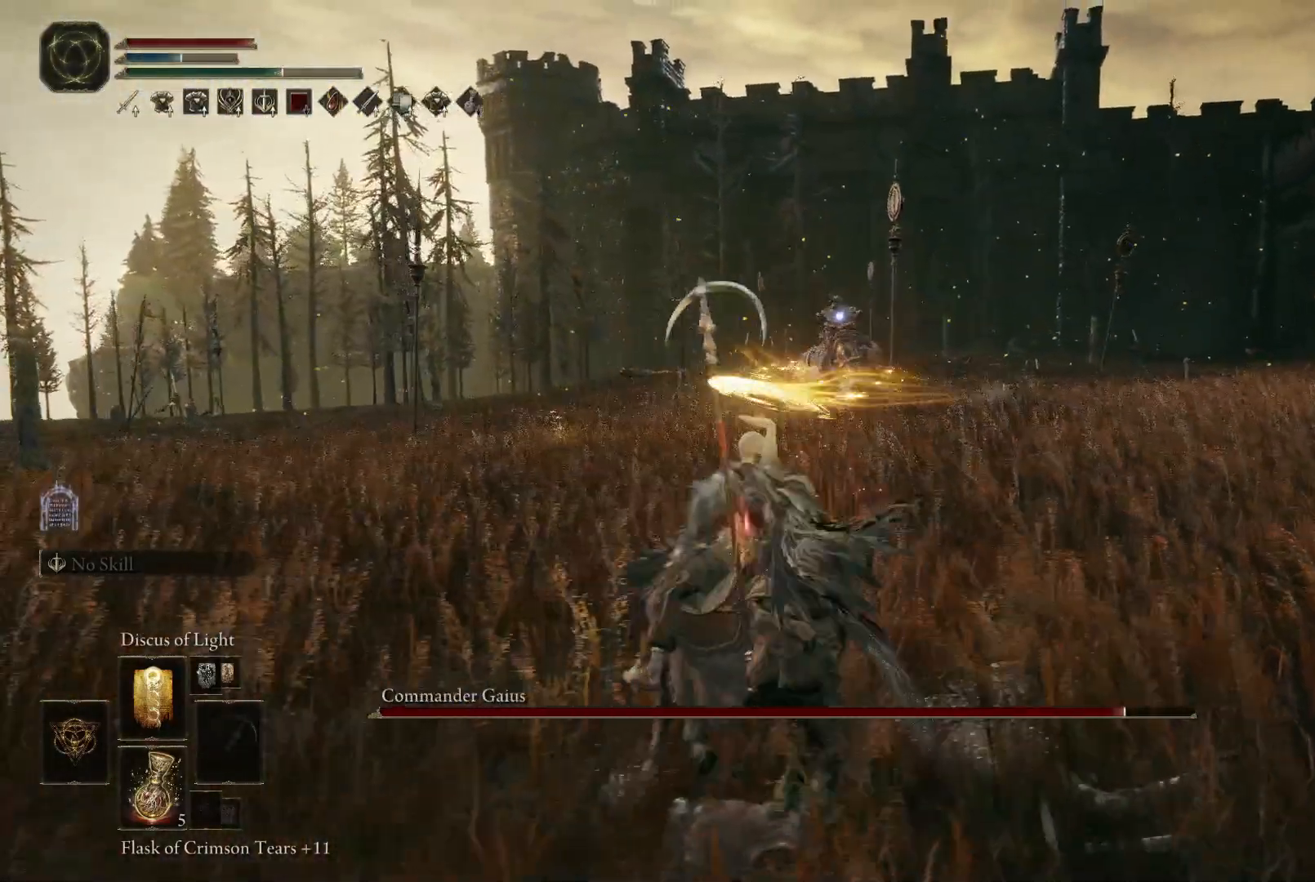
{"buttons": [], "left_stick": "center", "right_stick": "center"}
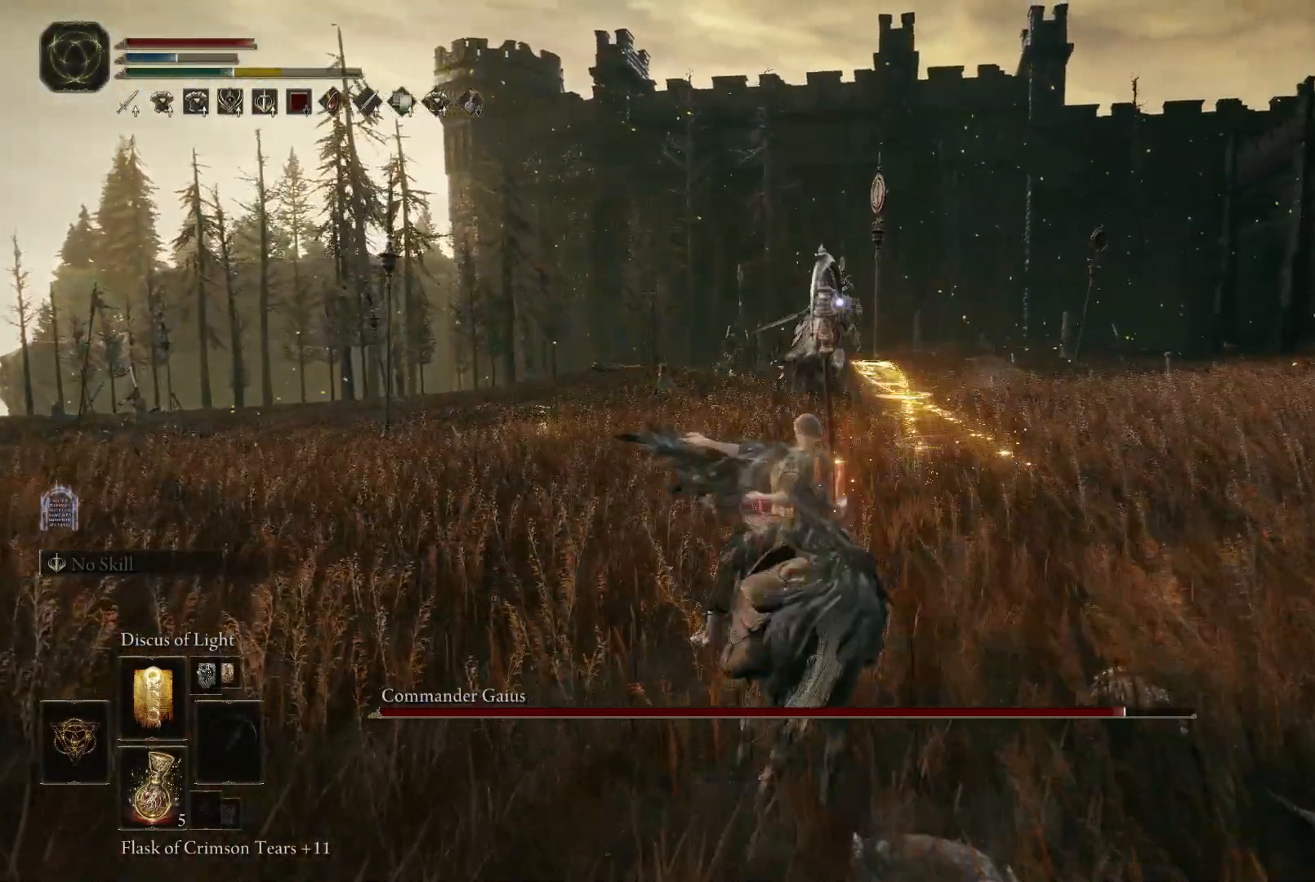
{"buttons": [], "left_stick": "center", "right_stick": "center", "events": []}